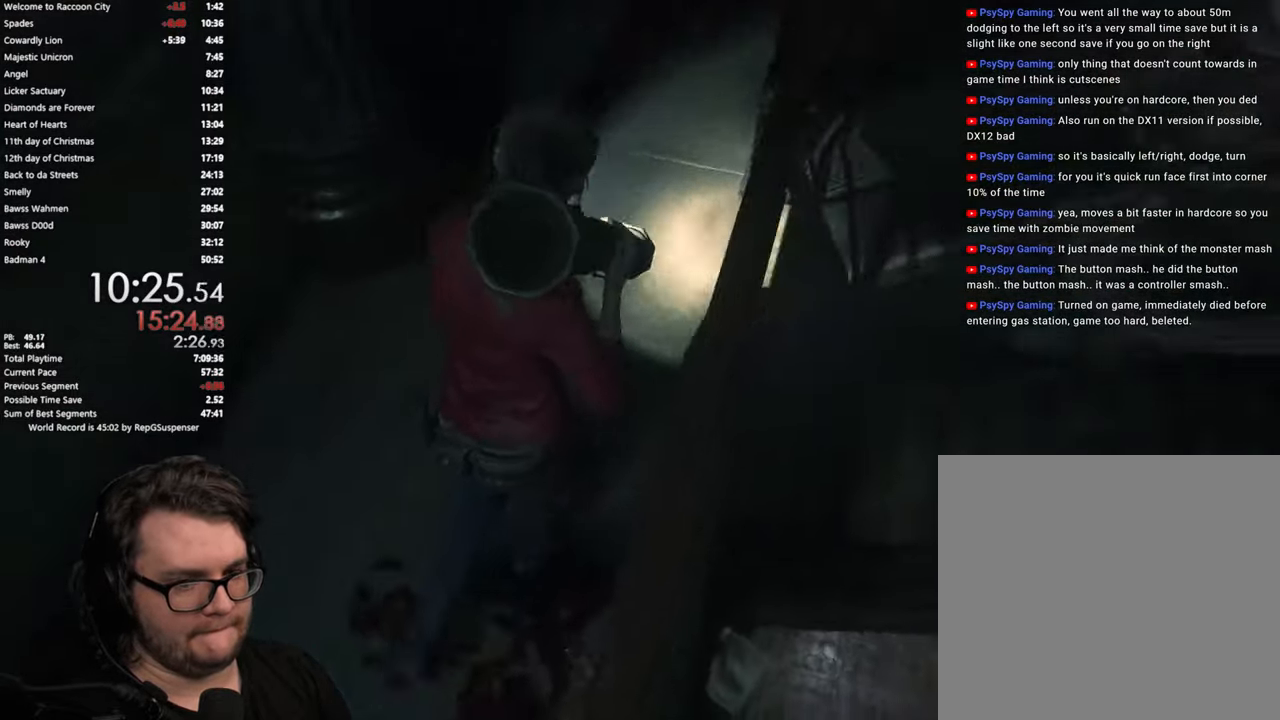
Gameplay with a controller (PlayStation layout); each line is a JSON object with the inputs held at the frame after it. "button_events" lists button changes between this image and that frame as [ms after this image, input, new state], when the widget could be followed in between (sticks are given only as held states).
{"buttons": [], "left_stick": "up", "right_stick": "right", "button_events": []}
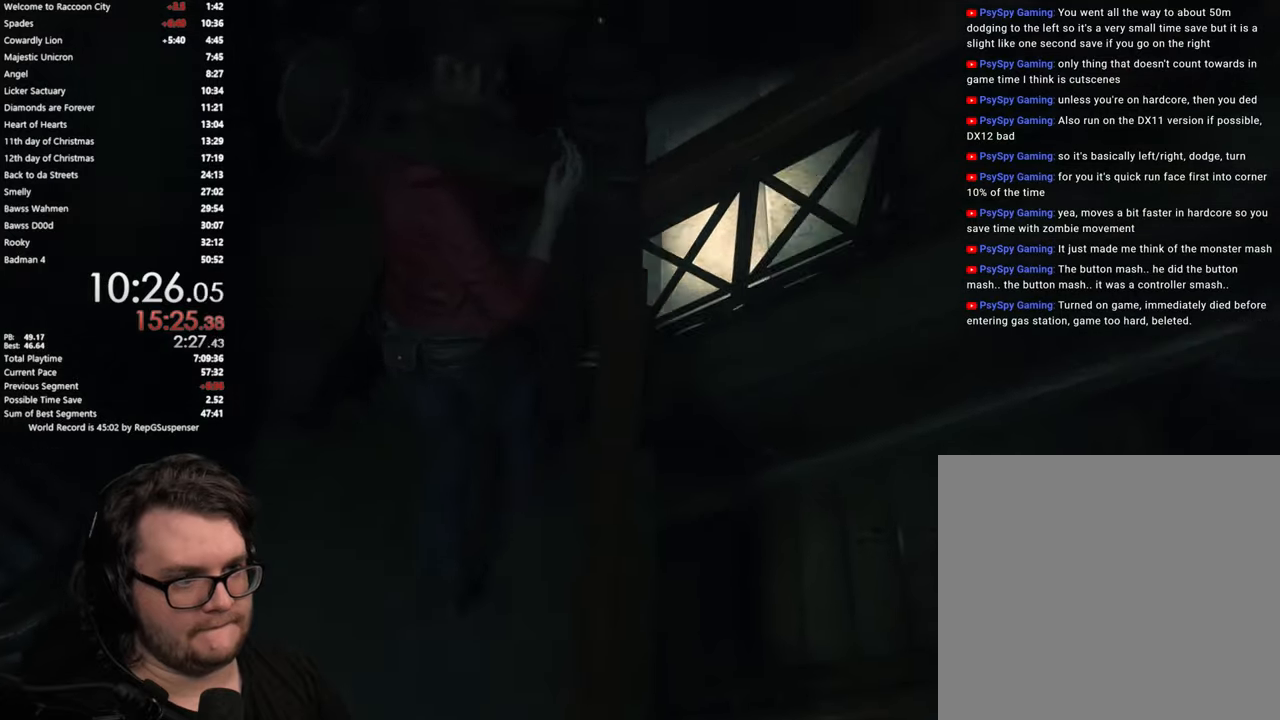
{"buttons": [], "left_stick": "right", "right_stick": "right", "button_events": []}
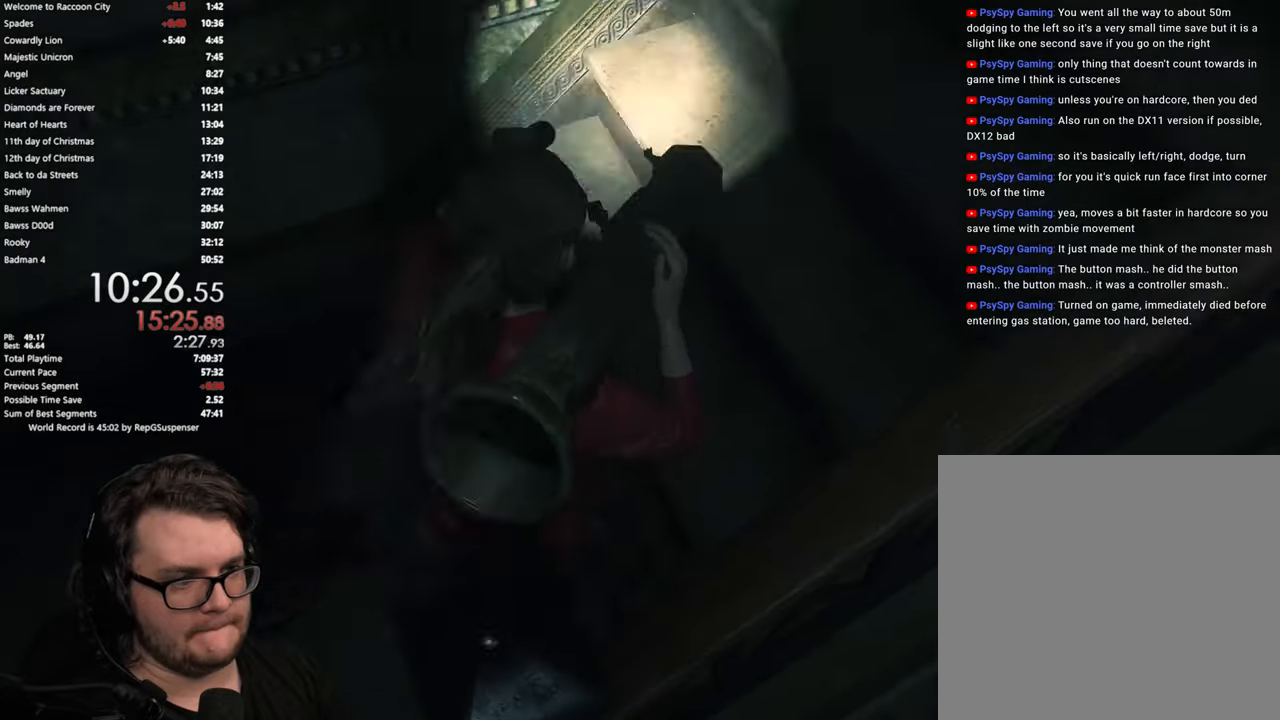
{"buttons": [], "left_stick": "up-right", "right_stick": "right", "button_events": [[367, "L2", "down"], [417, "L2", "up"]]}
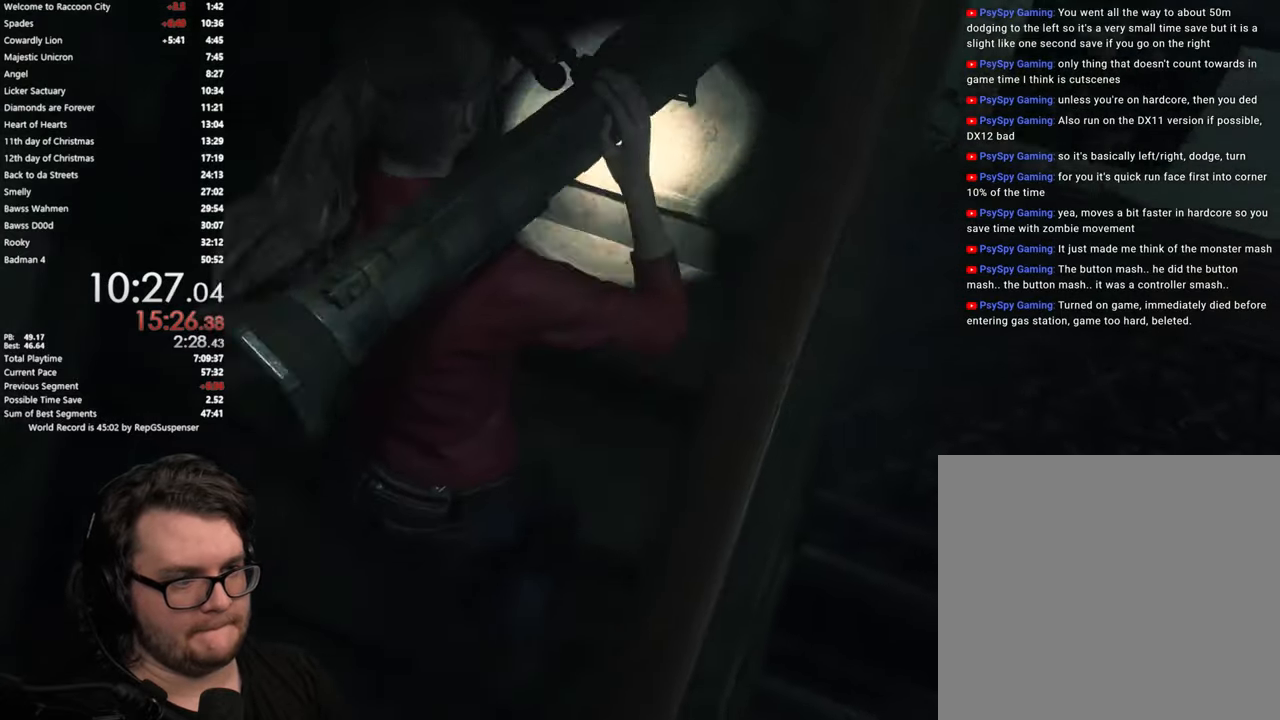
{"buttons": [], "left_stick": "up-right", "right_stick": "right", "button_events": []}
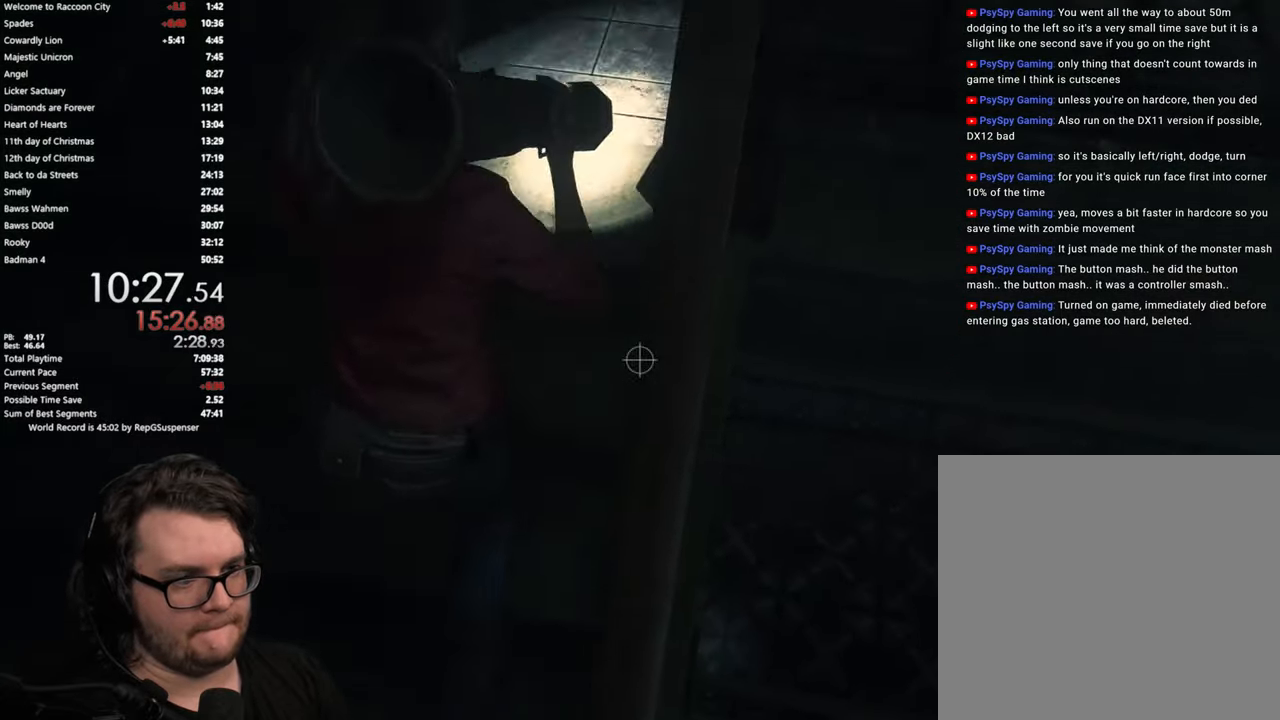
{"buttons": [], "left_stick": "right", "right_stick": "right", "button_events": []}
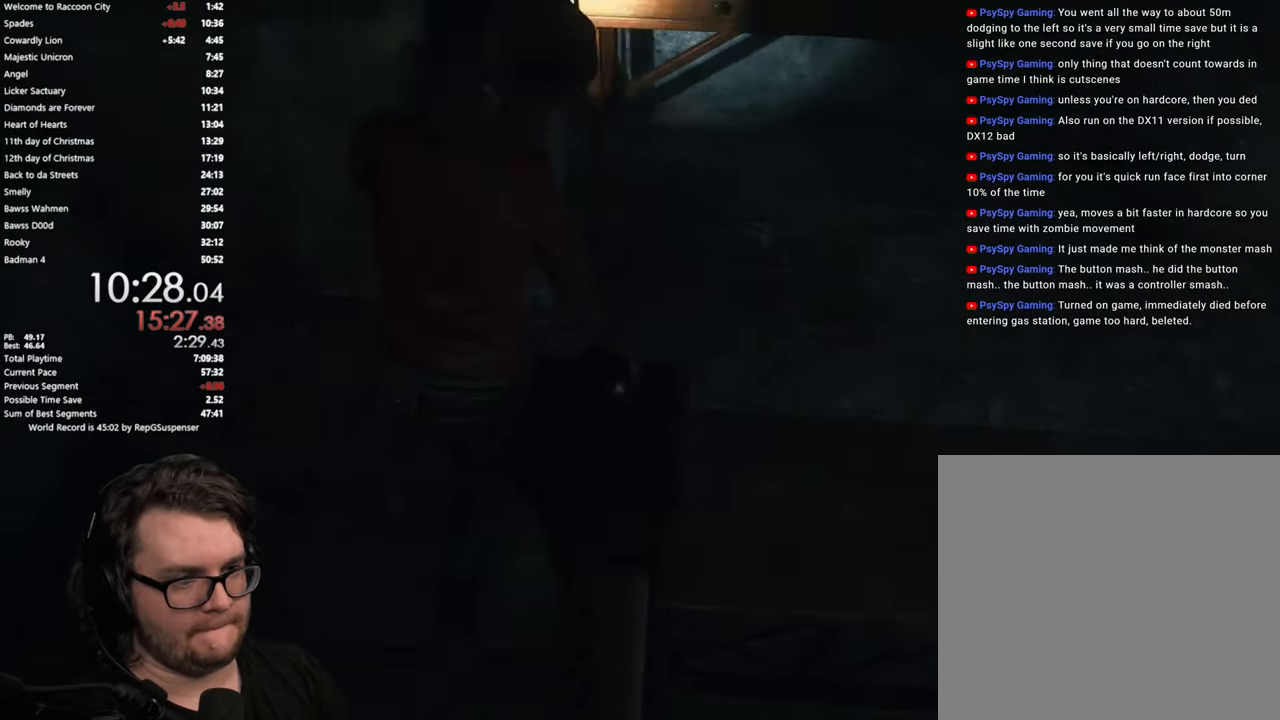
{"buttons": [], "left_stick": "right", "right_stick": "right", "button_events": []}
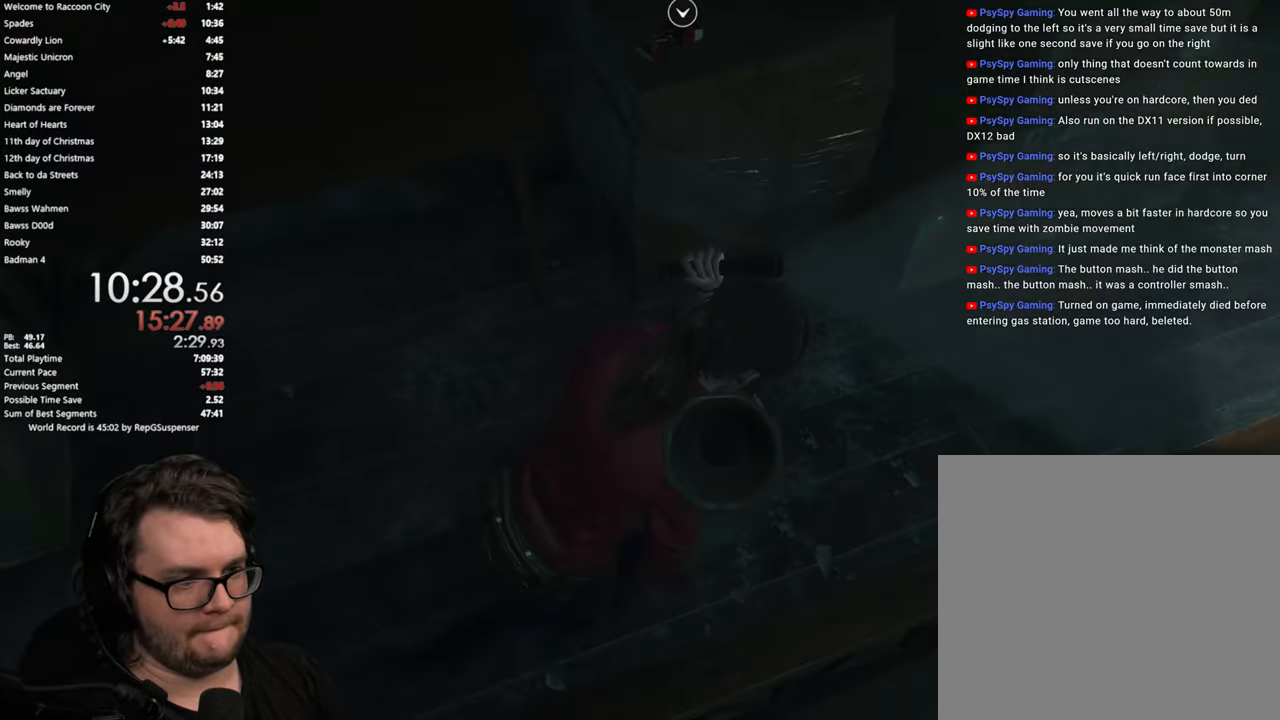
{"buttons": [], "left_stick": "up", "right_stick": "right", "button_events": []}
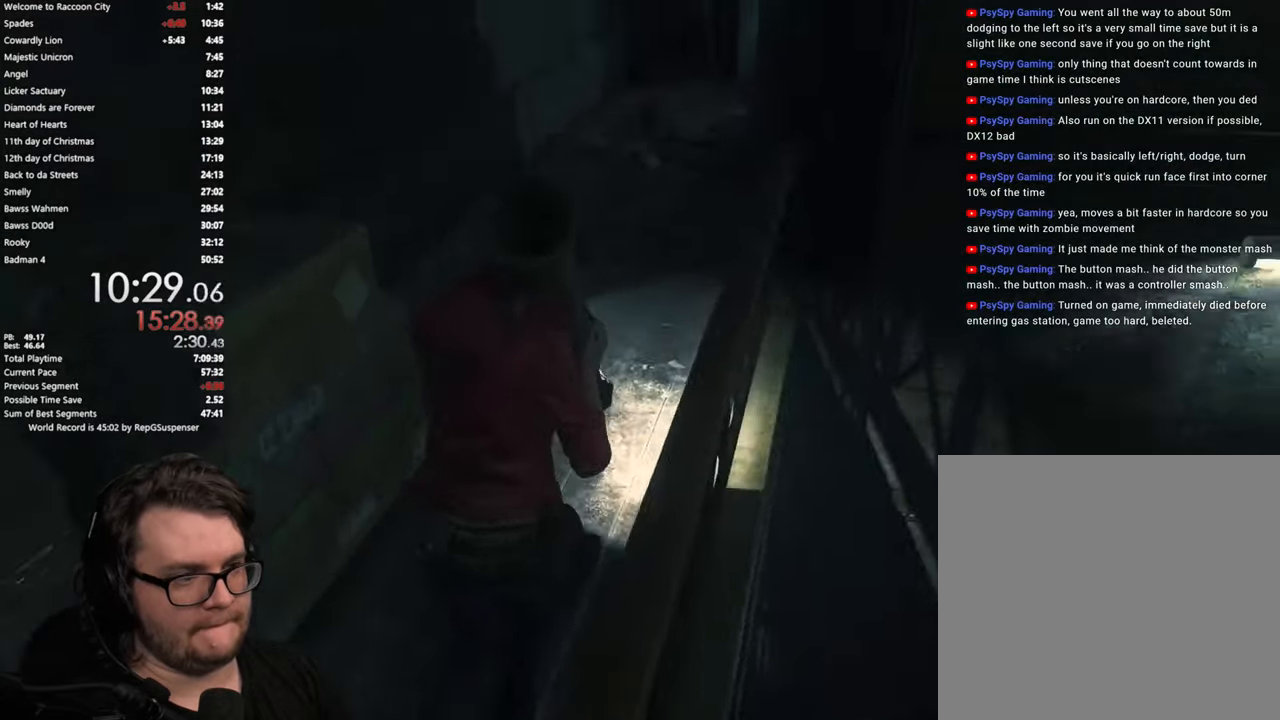
{"buttons": [], "left_stick": "up", "right_stick": "right", "button_events": []}
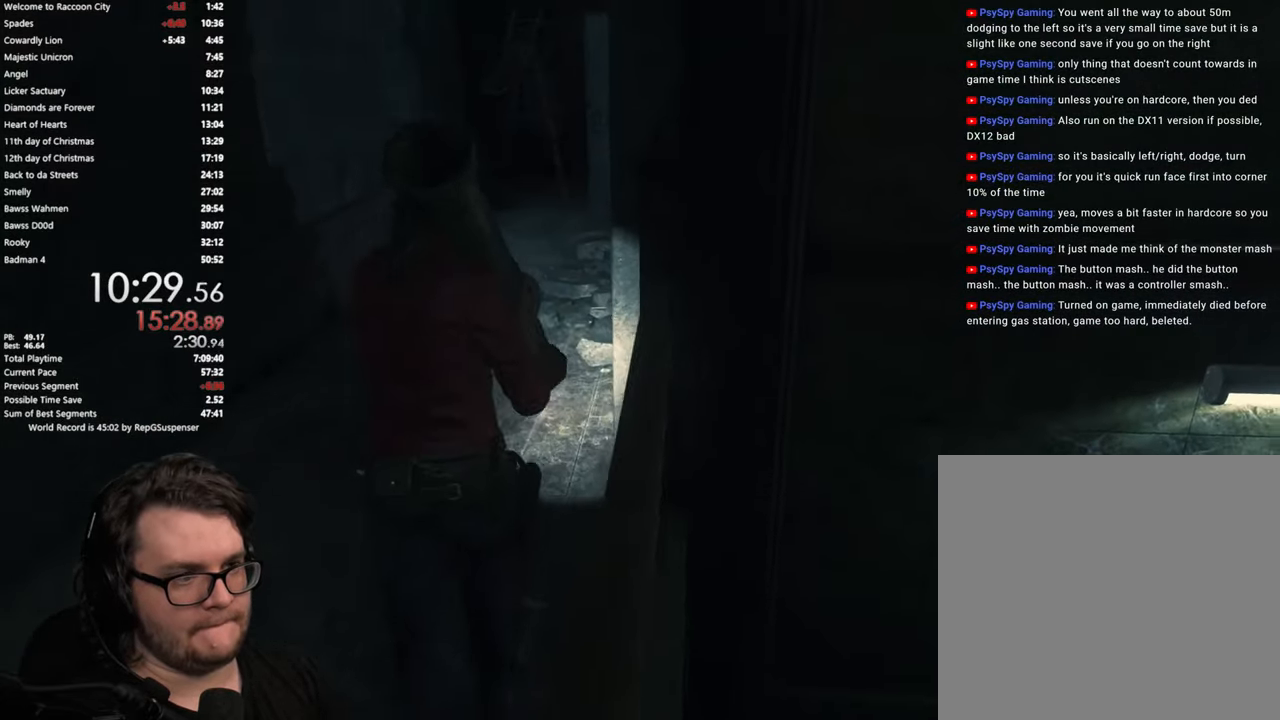
{"buttons": [], "left_stick": "up", "right_stick": "right", "button_events": []}
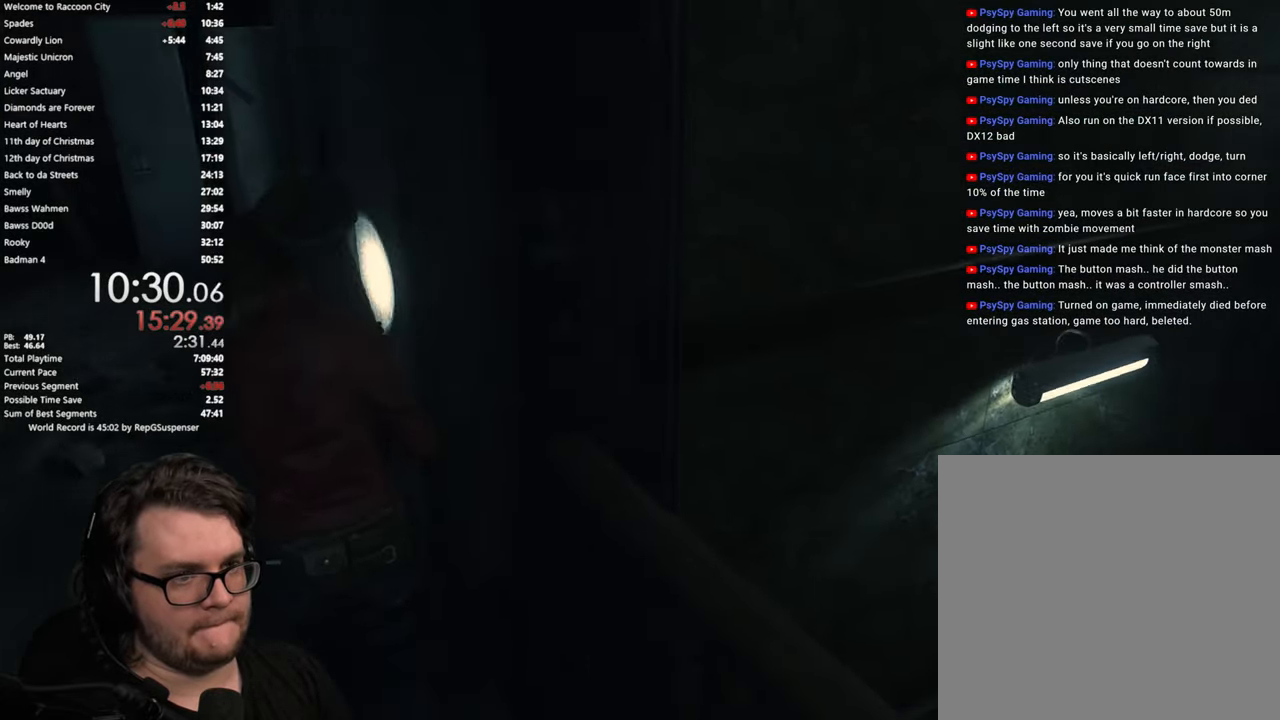
{"buttons": [], "left_stick": "up", "right_stick": "right", "button_events": []}
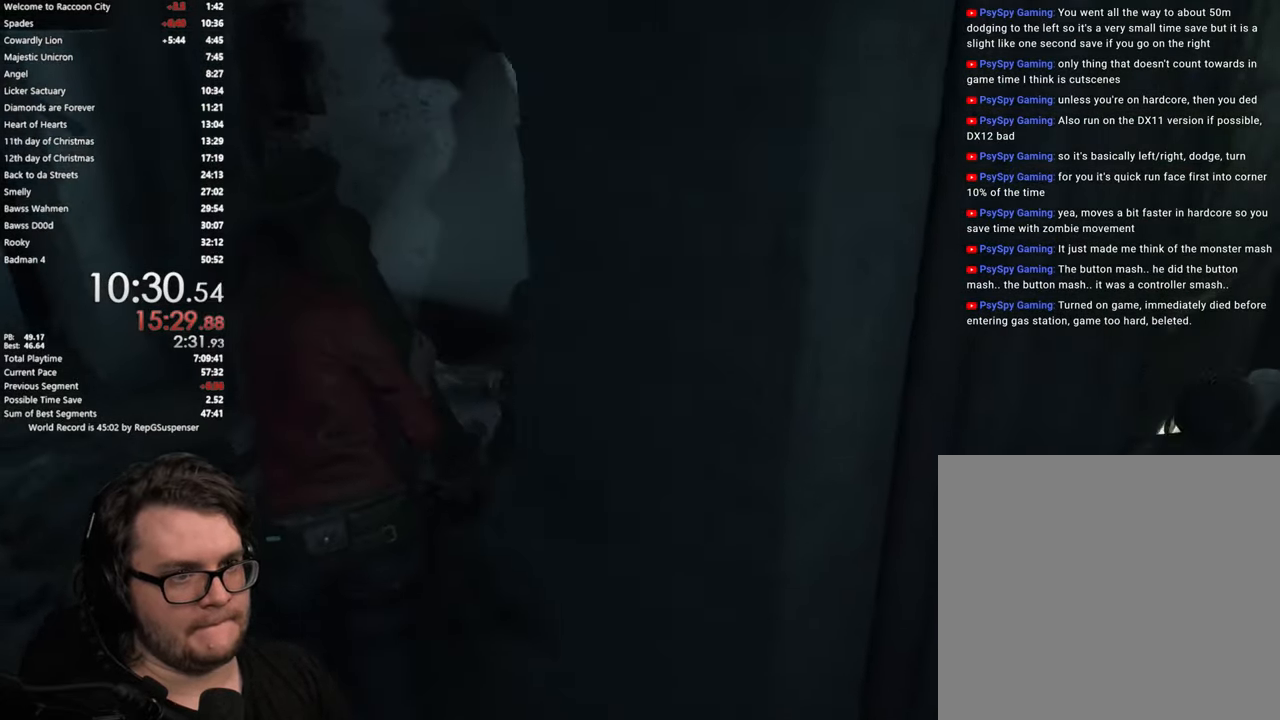
{"buttons": [], "left_stick": "up-right", "right_stick": "center", "button_events": []}
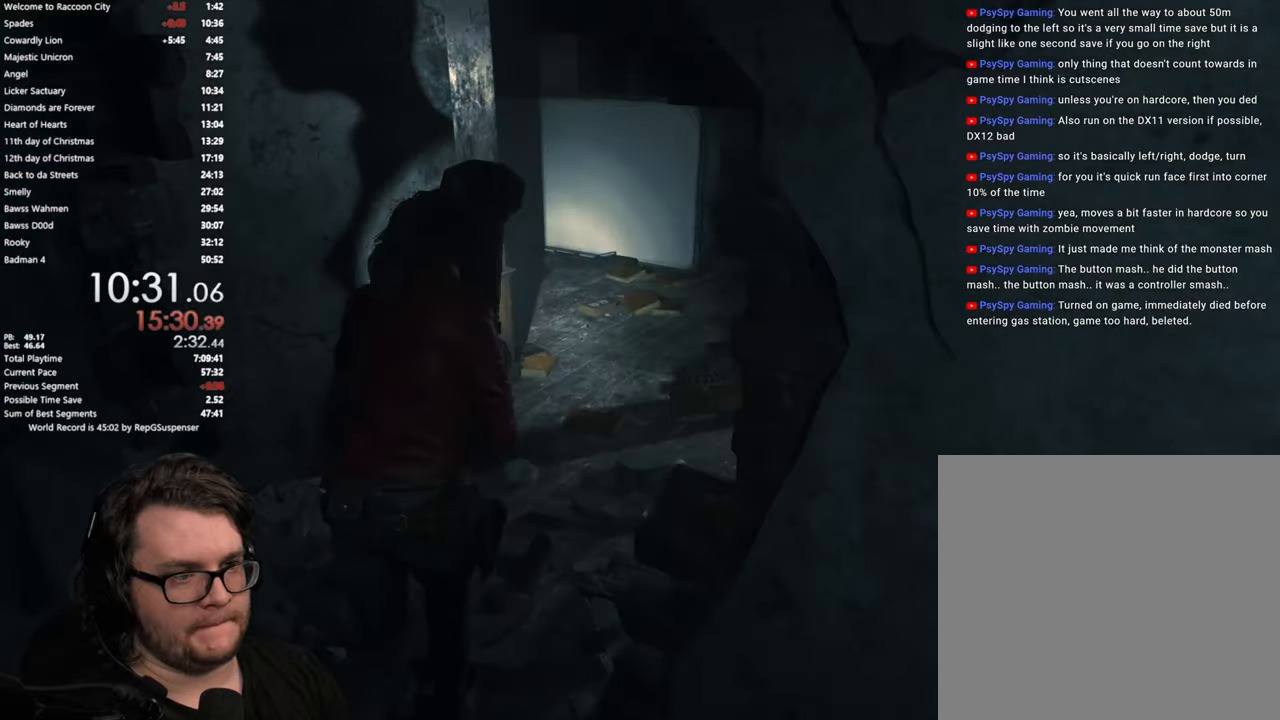
{"buttons": [], "left_stick": "up-right", "right_stick": "left", "button_events": []}
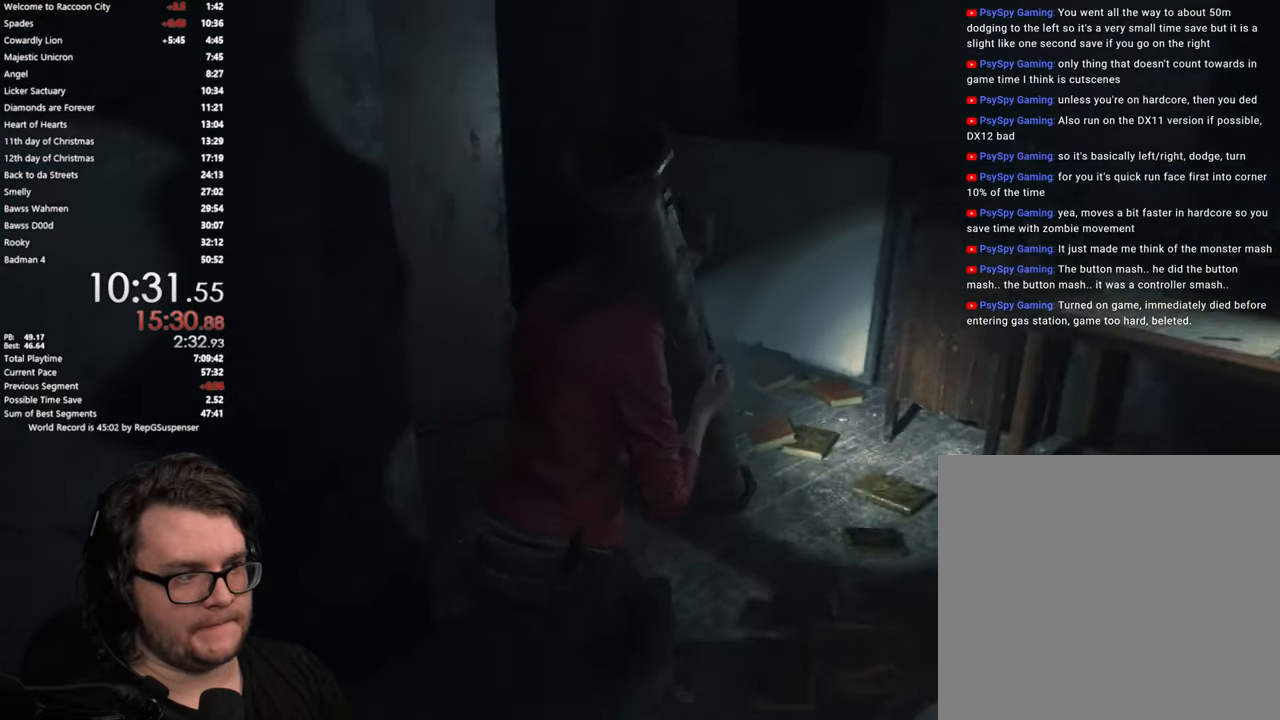
{"buttons": [], "left_stick": "up-right", "right_stick": "center", "button_events": [[367, "CROSS", "down"], [450, "CROSS", "up"]]}
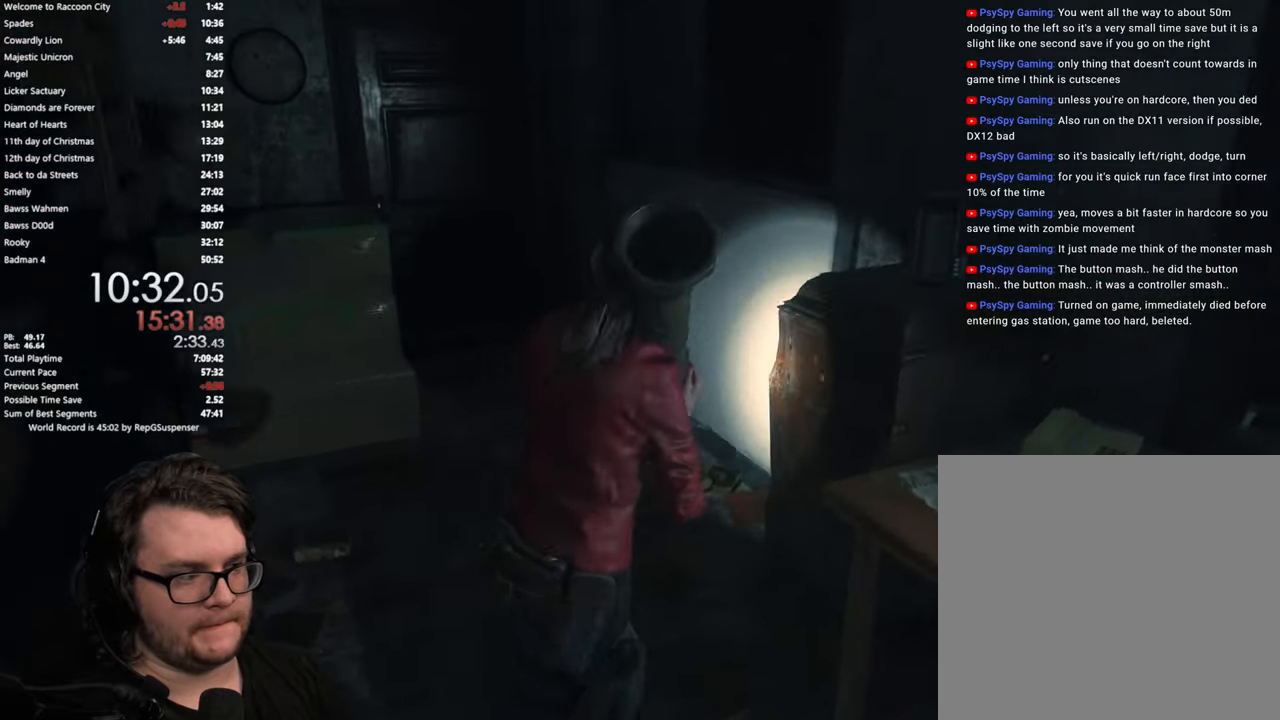
{"buttons": [], "left_stick": "up", "right_stick": "center", "button_events": [[33, "CROSS", "down"], [83, "CROSS", "up"], [167, "CROSS", "down"], [217, "CROSS", "up"], [284, "CROSS", "down"], [367, "CROSS", "up"], [450, "CROSS", "down"], [501, "CROSS", "up"]]}